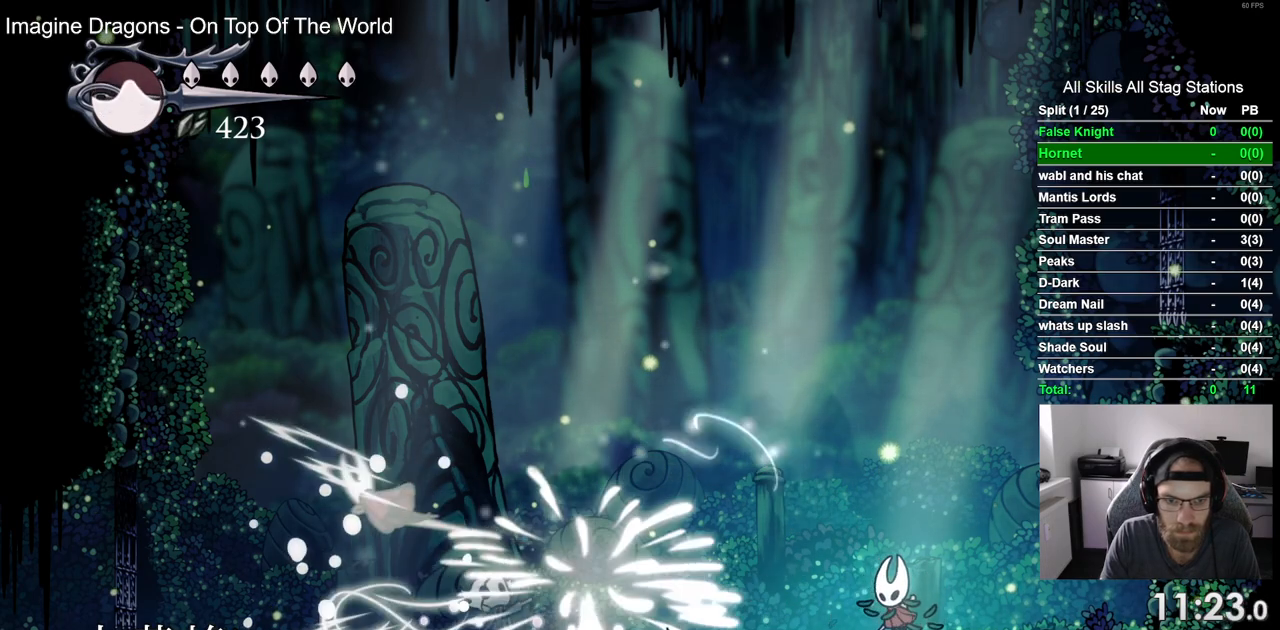
Gameplay with a controller (PlayStation layout); each line is a JSON object with the inputs held at the frame after it (dt_ms = milliseconds from this image to that frame). "events" lists button and stick changes between this image and that frame as [ms after this image, input, new state], when the widget could be followed in between.
{"dt_ms": 500, "buttons": ["DPAD_LEFT"], "left_stick": "center", "right_stick": "center", "events": [[17, "DPAD_LEFT", "down"]]}
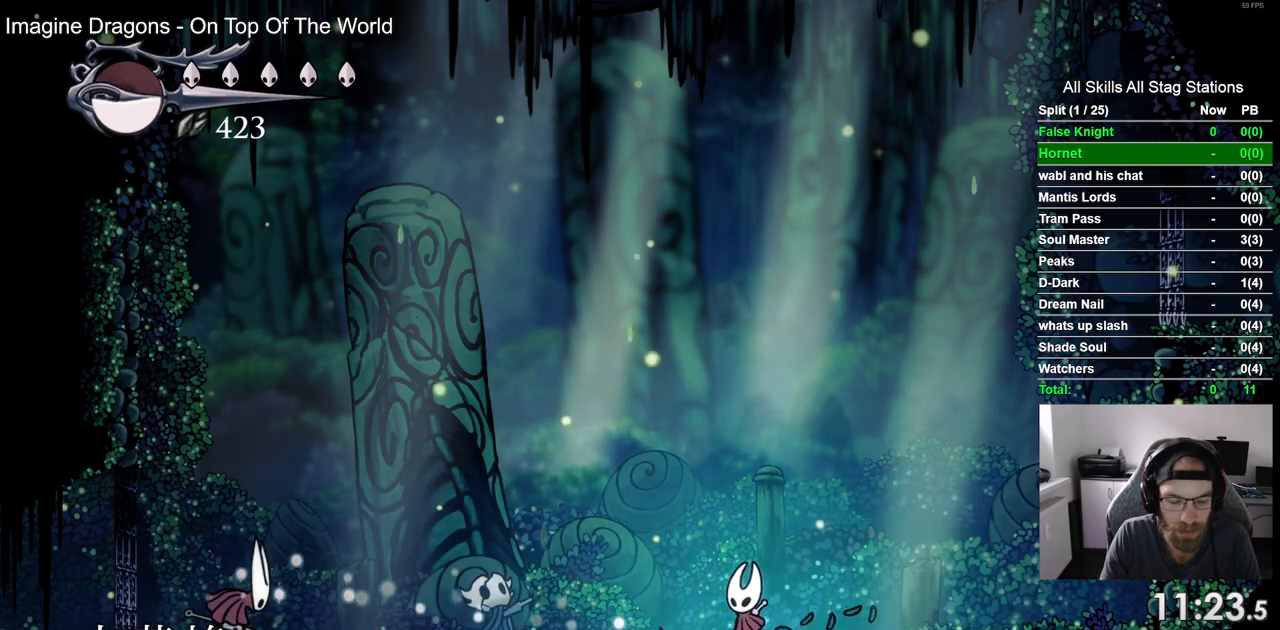
{"dt_ms": 500, "buttons": ["DPAD_LEFT"], "left_stick": "center", "right_stick": "center", "events": []}
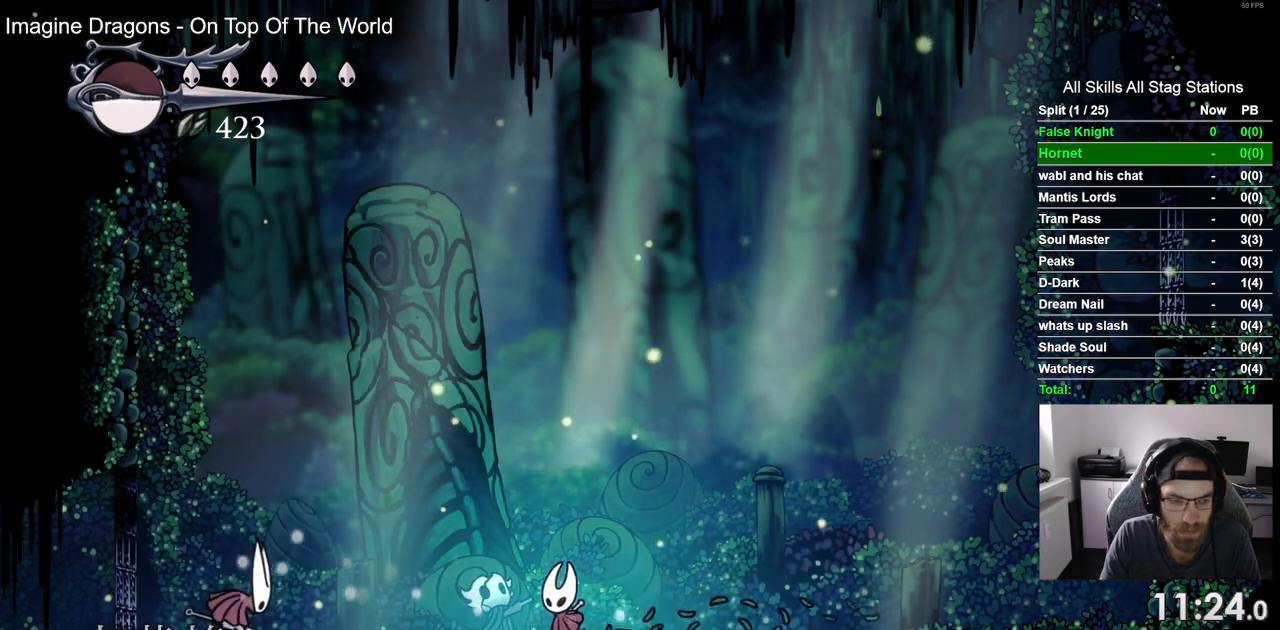
{"dt_ms": 500, "buttons": ["SQUARE", "DPAD_LEFT"], "left_stick": "center", "right_stick": "center", "events": [[400, "SQUARE", "down"]]}
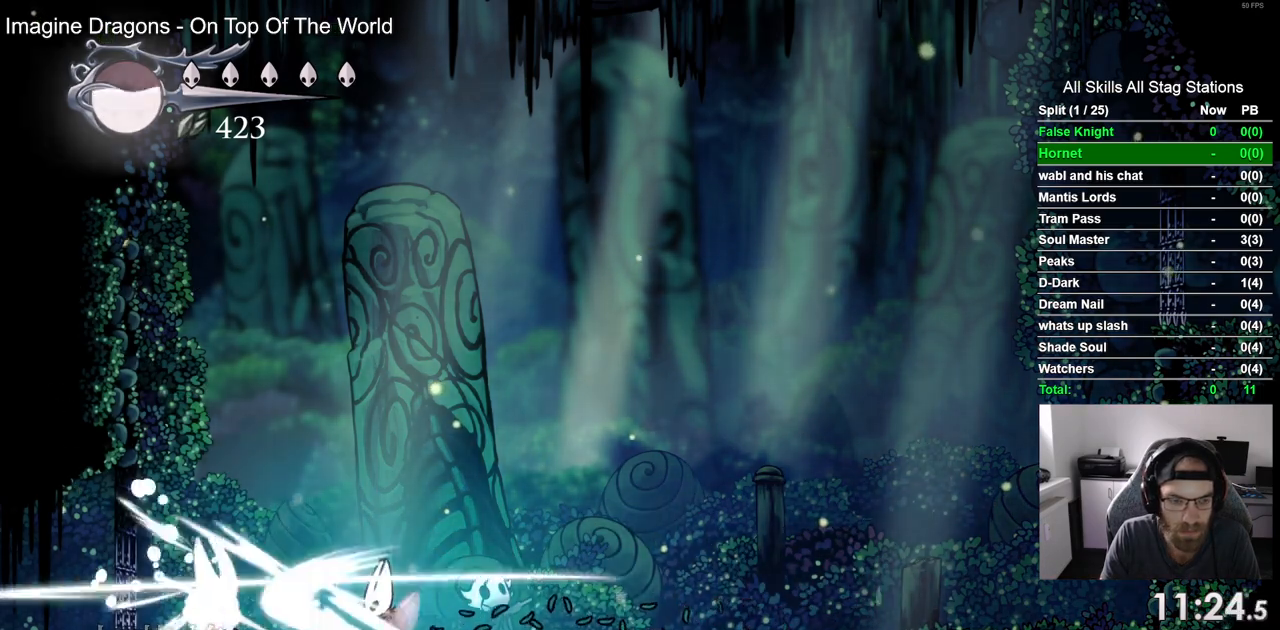
{"dt_ms": 500, "buttons": ["CROSS", "SQUARE"], "left_stick": "center", "right_stick": "center", "events": [[33, "DPAD_LEFT", "up"], [50, "SQUARE", "up"], [183, "DPAD_LEFT", "down"], [183, "DPAD_UP", "down"], [233, "CROSS", "down"], [383, "SQUARE", "down"], [467, "DPAD_UP", "up"], [483, "DPAD_LEFT", "up"]]}
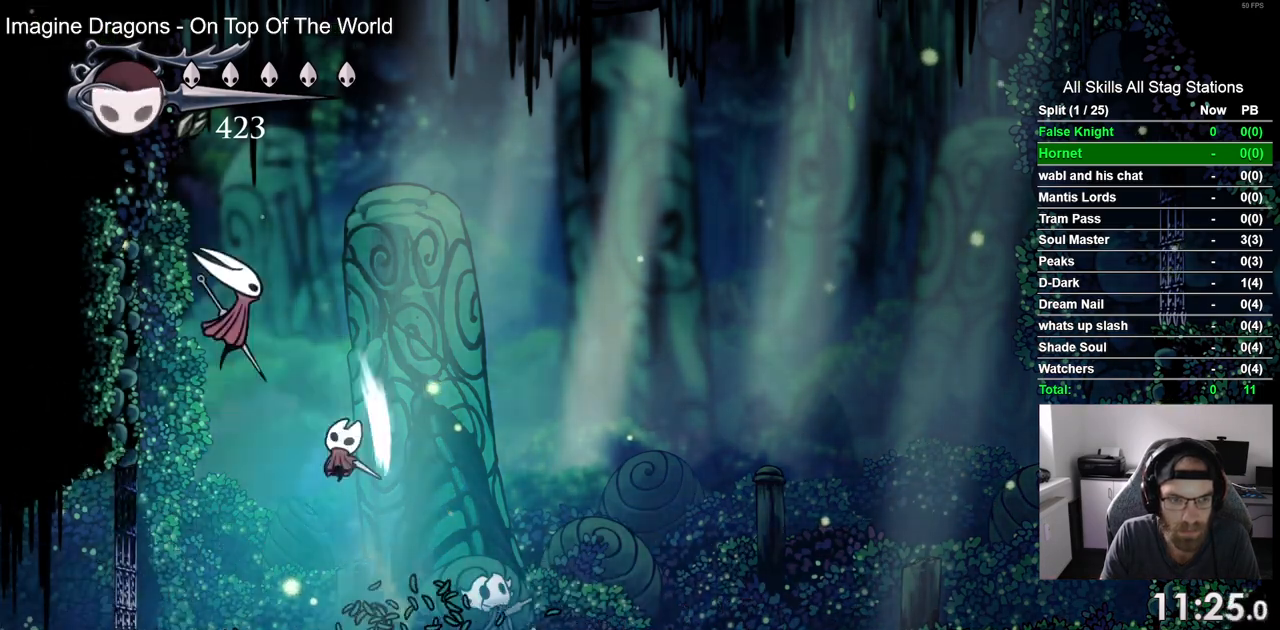
{"dt_ms": 500, "buttons": ["DPAD_RIGHT"], "left_stick": "center", "right_stick": "center", "events": [[50, "CROSS", "up"], [50, "SQUARE", "up"], [150, "DPAD_LEFT", "down"], [350, "DPAD_UP", "down"], [383, "DPAD_LEFT", "up"], [383, "DPAD_UP", "up"], [417, "DPAD_RIGHT", "down"]]}
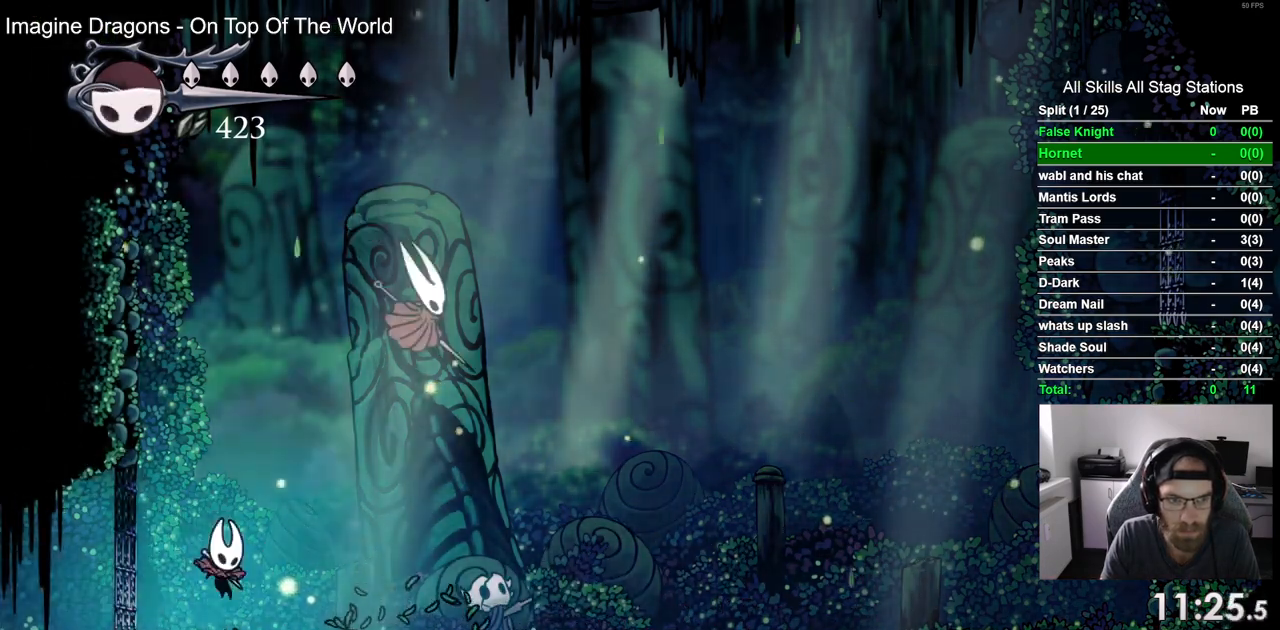
{"dt_ms": 500, "buttons": ["DPAD_RIGHT"], "left_stick": "center", "right_stick": "center", "events": [[250, "SQUARE", "down"], [417, "SQUARE", "up"]]}
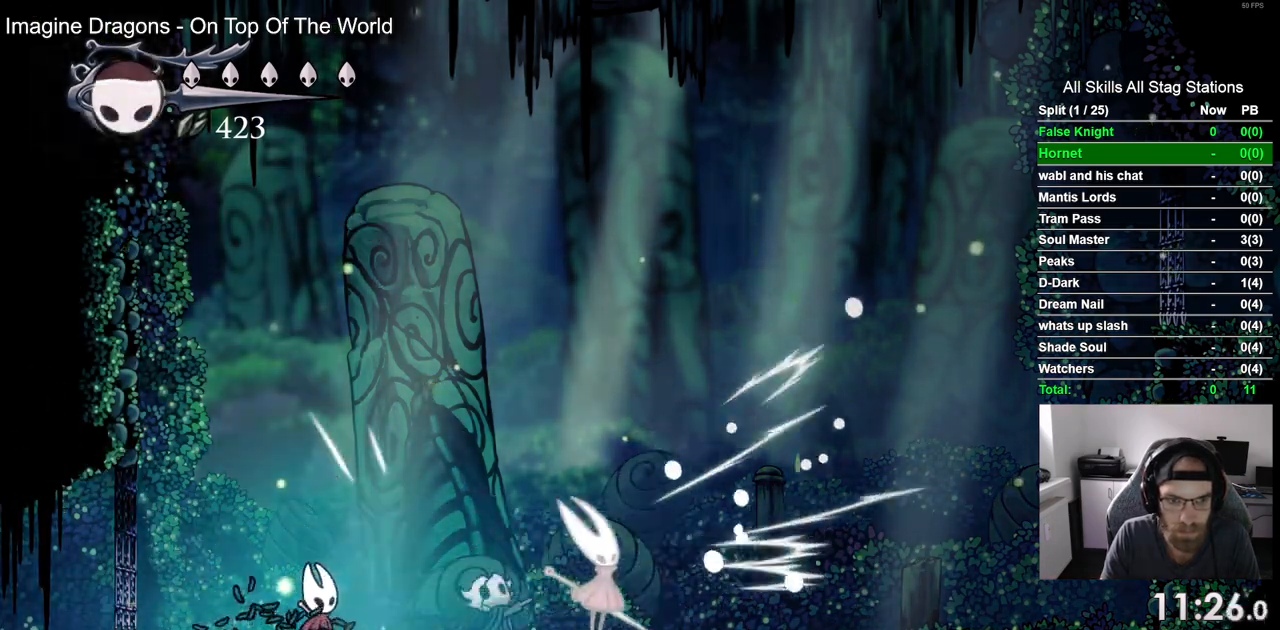
{"dt_ms": 500, "buttons": ["DPAD_RIGHT"], "left_stick": "center", "right_stick": "center", "events": [[233, "SQUARE", "down"], [433, "SQUARE", "up"]]}
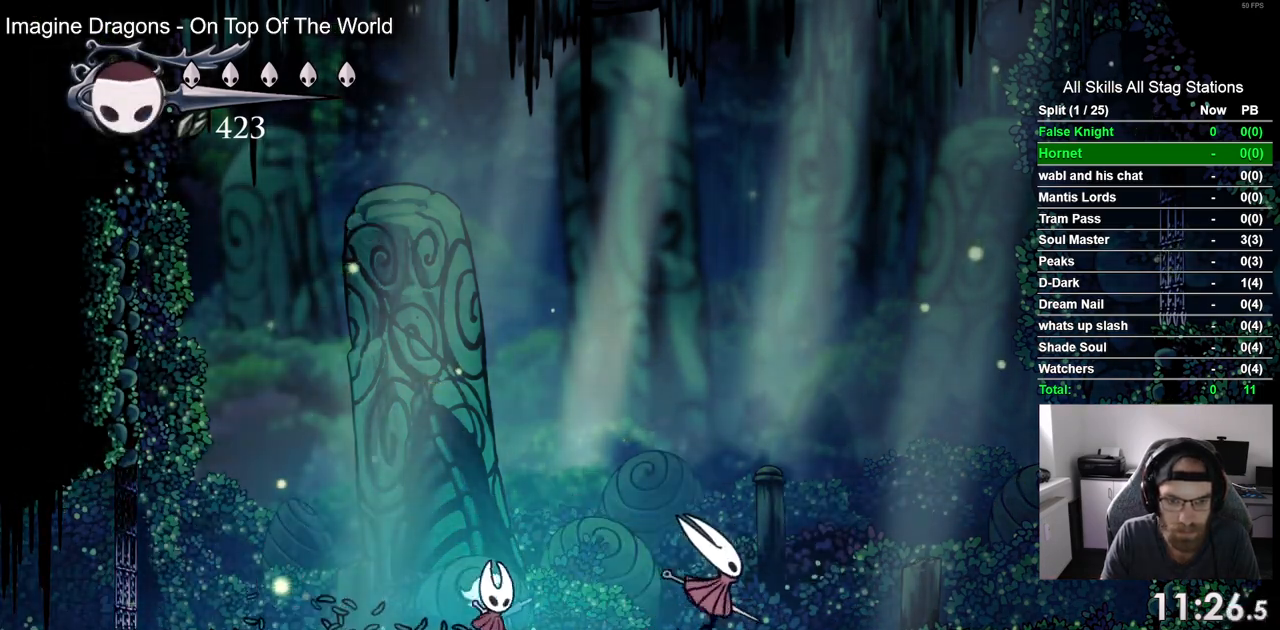
{"dt_ms": 500, "buttons": ["DPAD_LEFT"], "left_stick": "center", "right_stick": "center", "events": [[300, "SQUARE", "down"], [383, "DPAD_RIGHT", "up"], [400, "DPAD_LEFT", "down"], [450, "SQUARE", "up"]]}
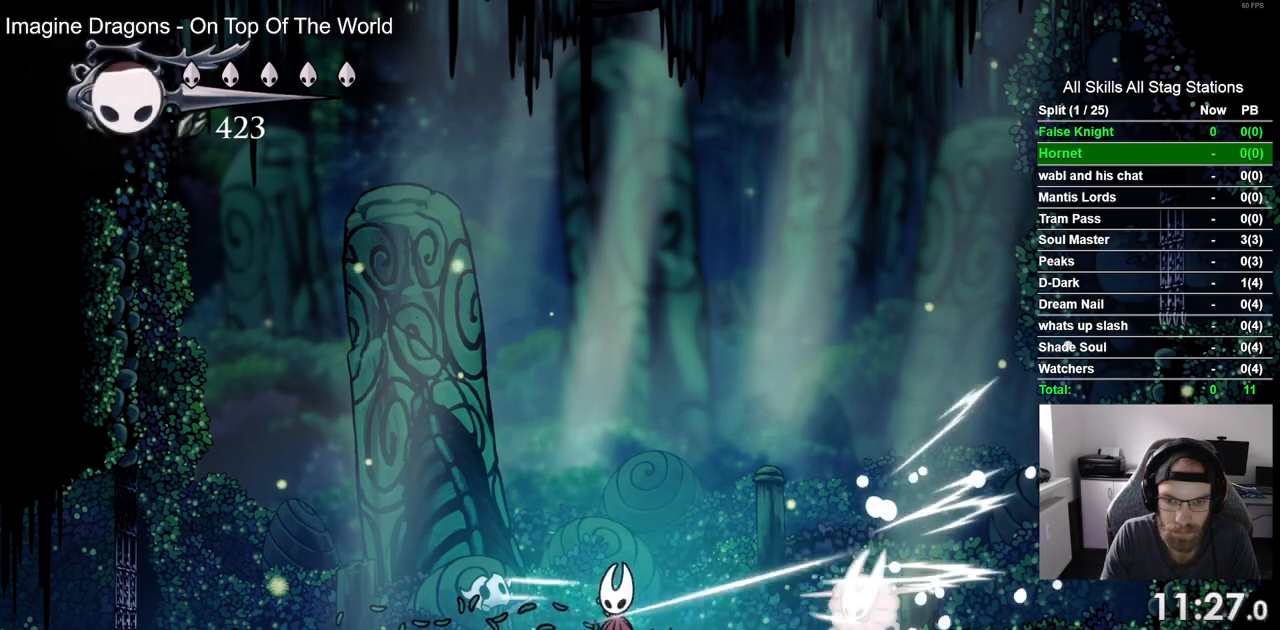
{"dt_ms": 500, "buttons": ["DPAD_LEFT"], "left_stick": "center", "right_stick": "center"}
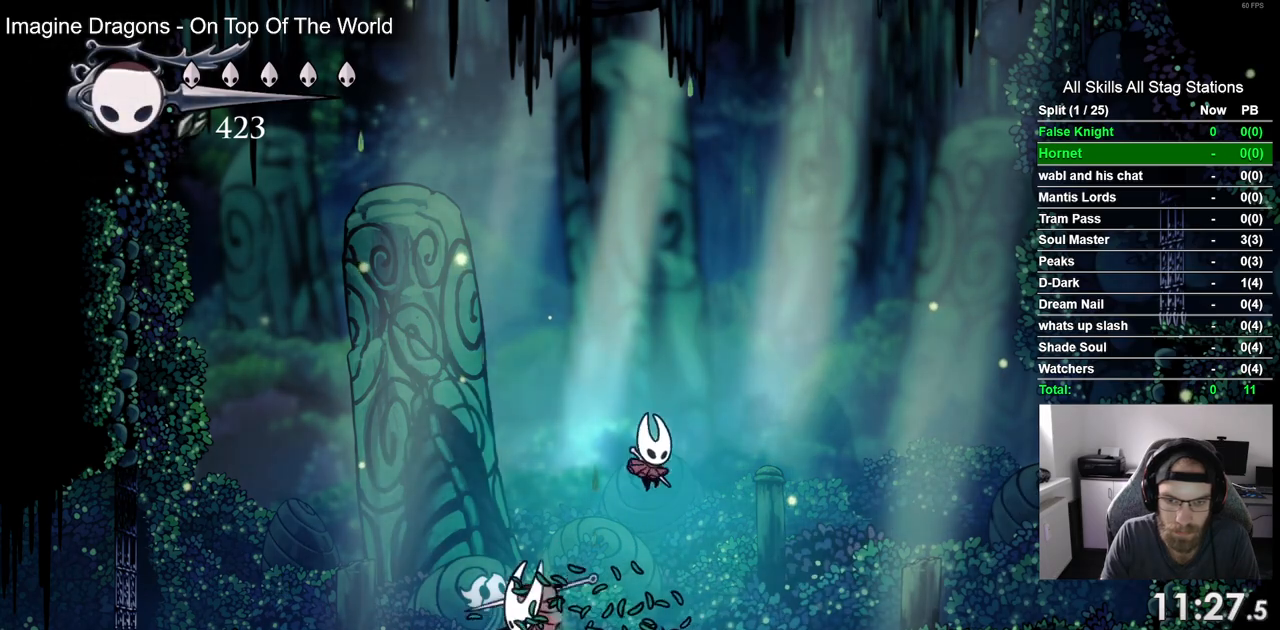
{"dt_ms": 500, "buttons": ["DPAD_LEFT"], "left_stick": "center", "right_stick": "center"}
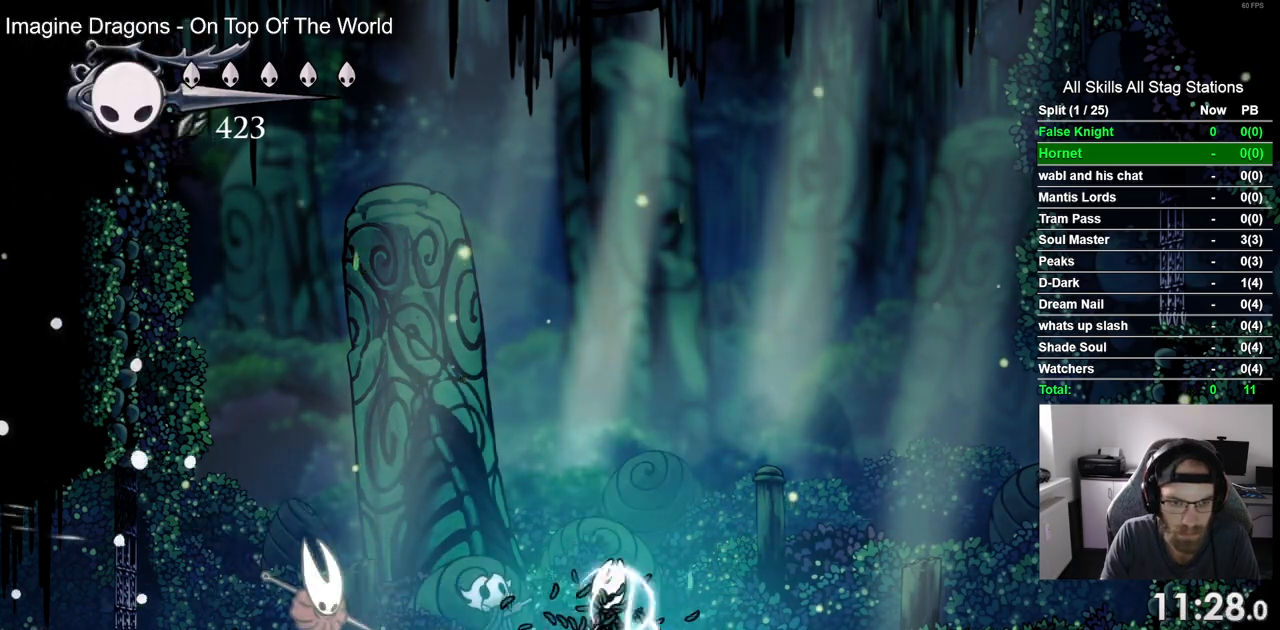
{"dt_ms": 500, "buttons": ["DPAD_RIGHT"], "left_stick": "center", "right_stick": "center", "events": [[100, "DPAD_LEFT", "up"], [417, "DPAD_RIGHT", "down"]]}
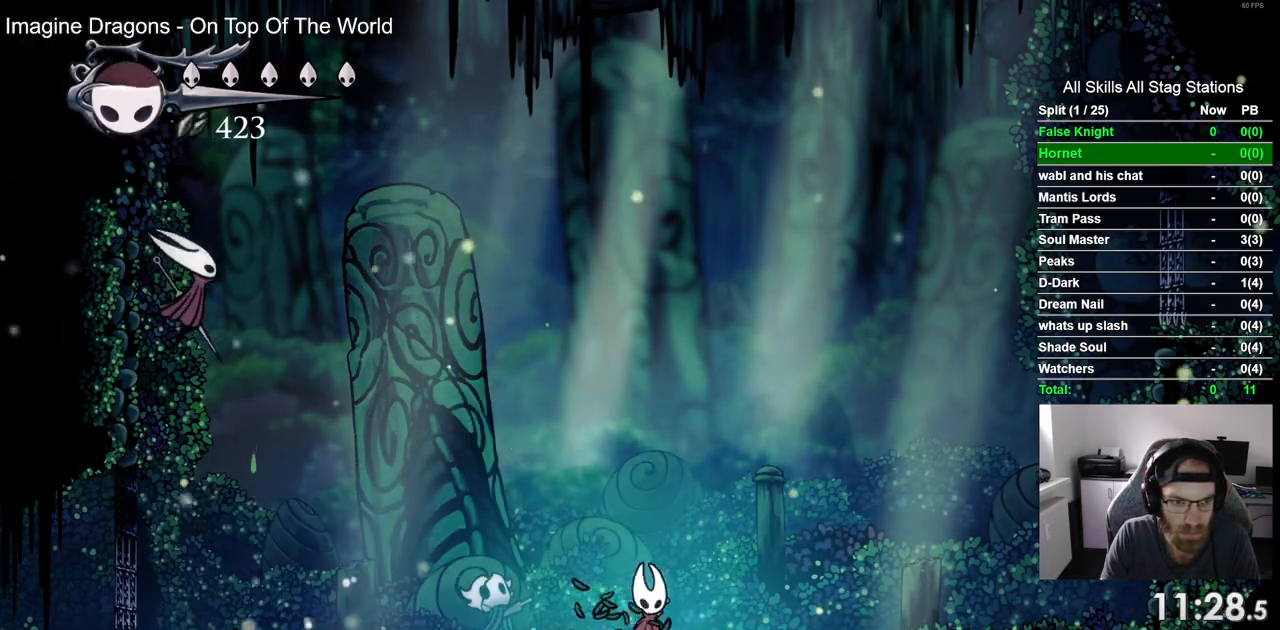
{"dt_ms": 500, "buttons": ["DPAD_LEFT"], "left_stick": "center", "right_stick": "center", "events": [[417, "DPAD_RIGHT", "up"], [500, "DPAD_LEFT", "down"]]}
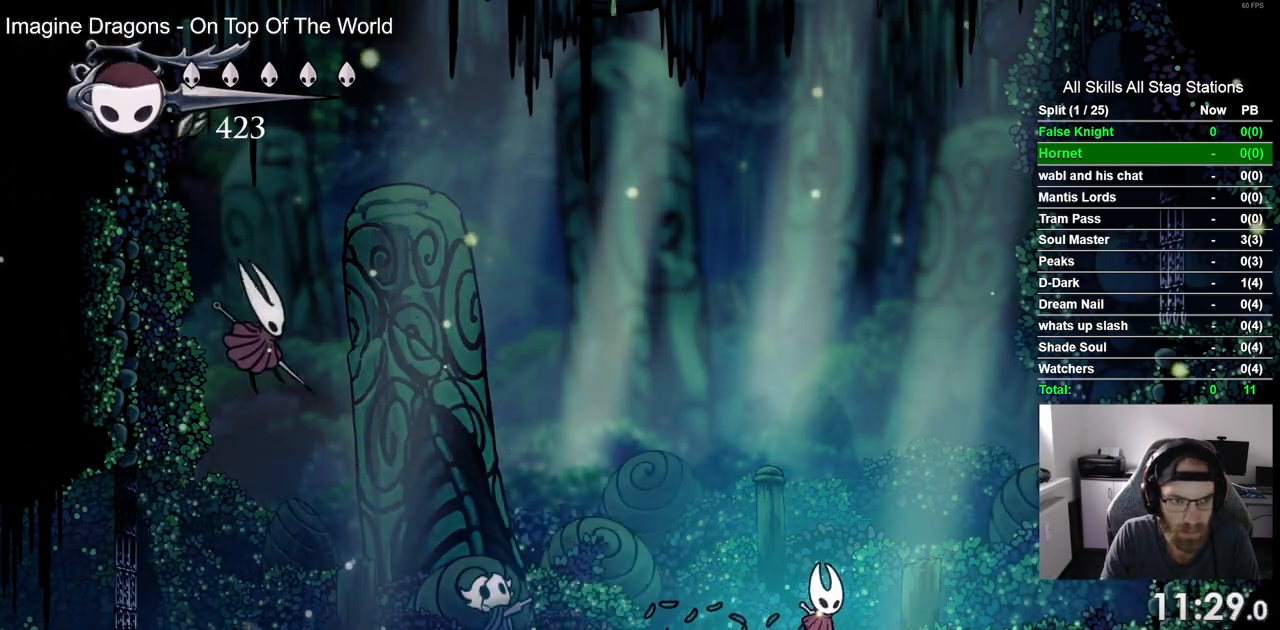
{"dt_ms": 500, "buttons": ["DPAD_LEFT"], "left_stick": "center", "right_stick": "center", "events": [[217, "R1", "down"], [267, "DPAD_LEFT", "up"], [350, "R1", "up"], [483, "DPAD_LEFT", "down"]]}
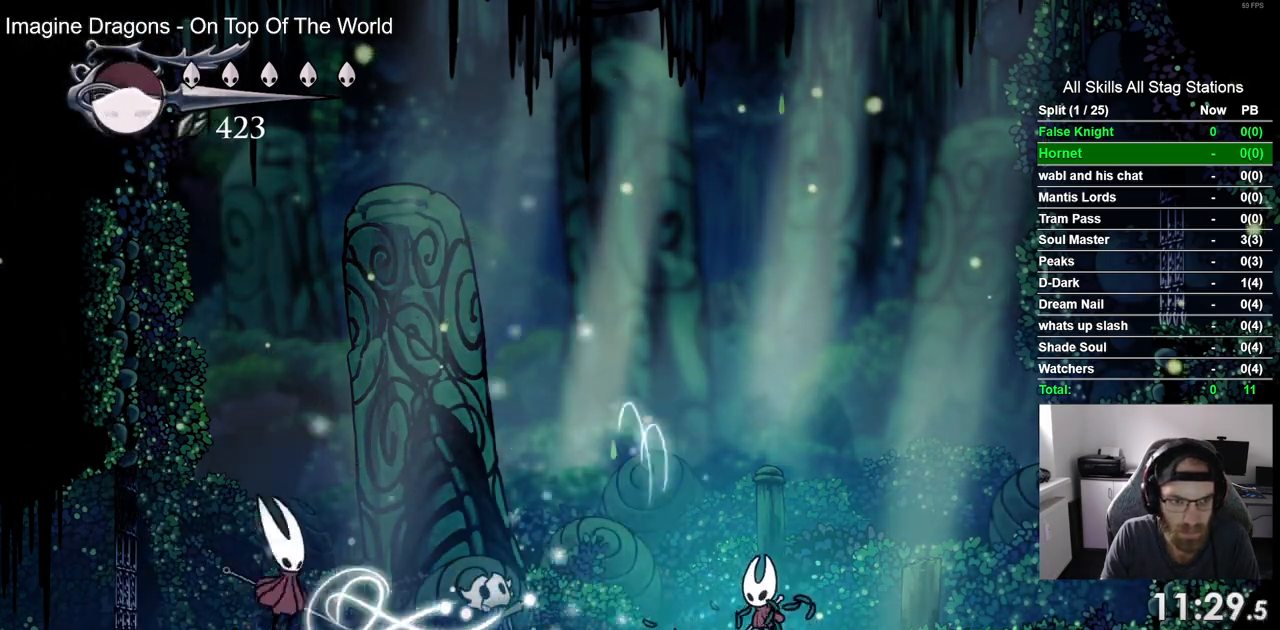
{"dt_ms": 500, "buttons": ["DPAD_LEFT"], "left_stick": "center", "right_stick": "center", "events": []}
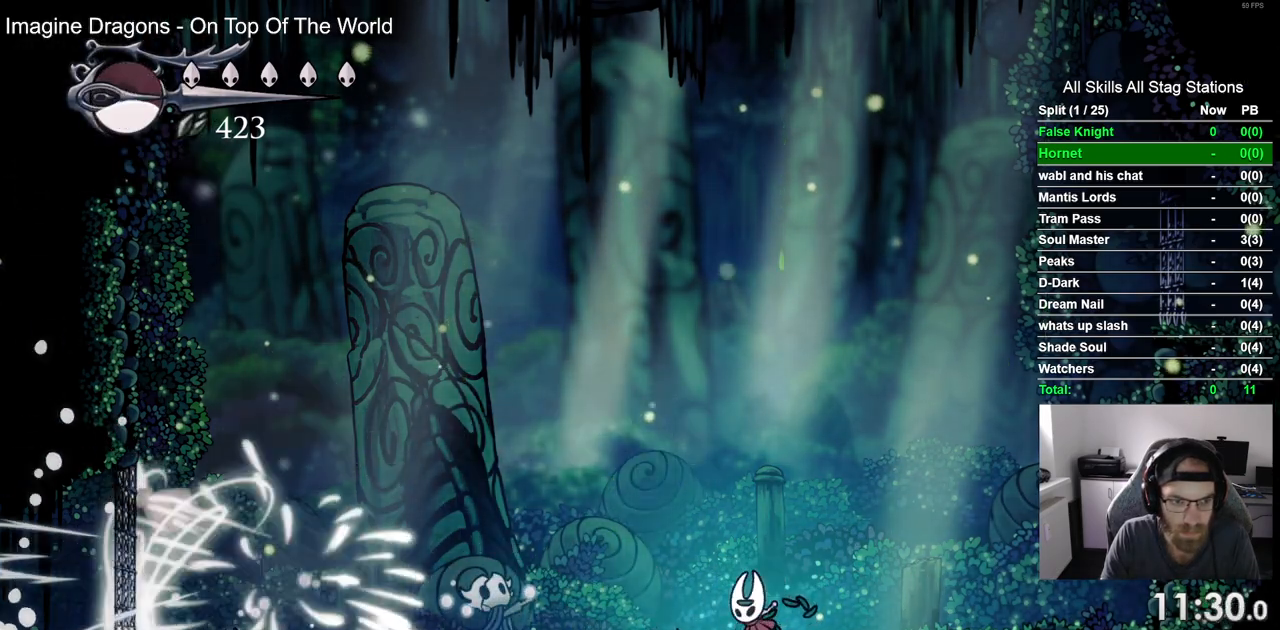
{"dt_ms": 500, "buttons": ["DPAD_LEFT"], "left_stick": "center", "right_stick": "center", "events": []}
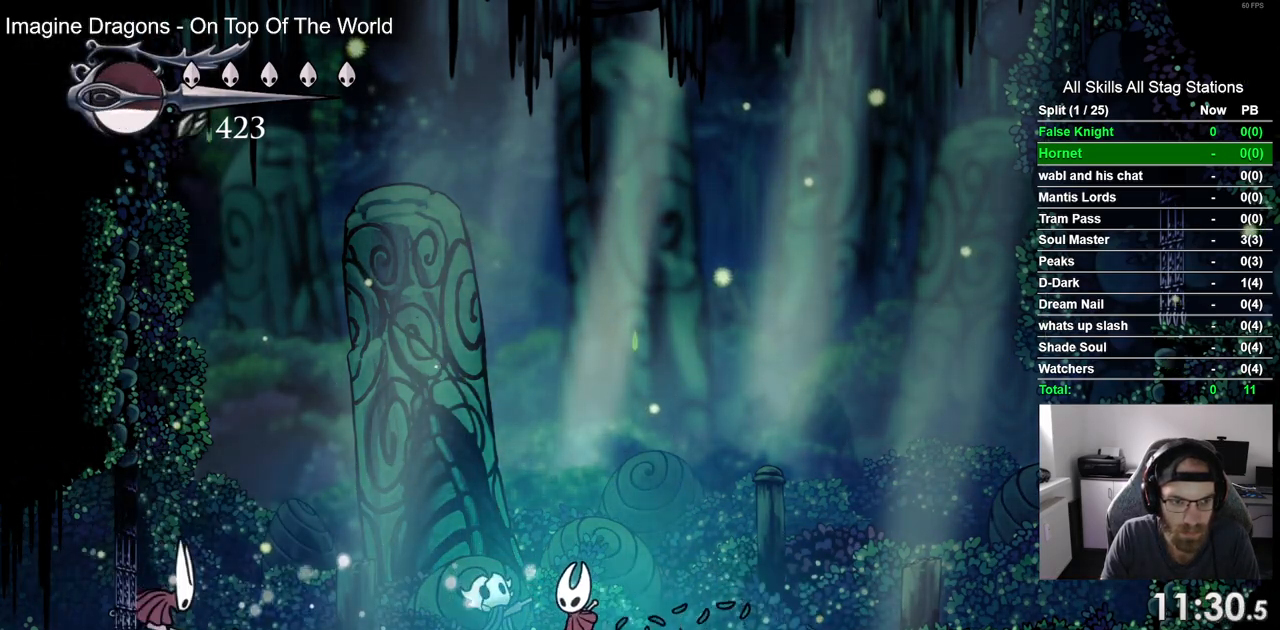
{"dt_ms": 500, "buttons": ["DPAD_LEFT"], "left_stick": "center", "right_stick": "center", "events": []}
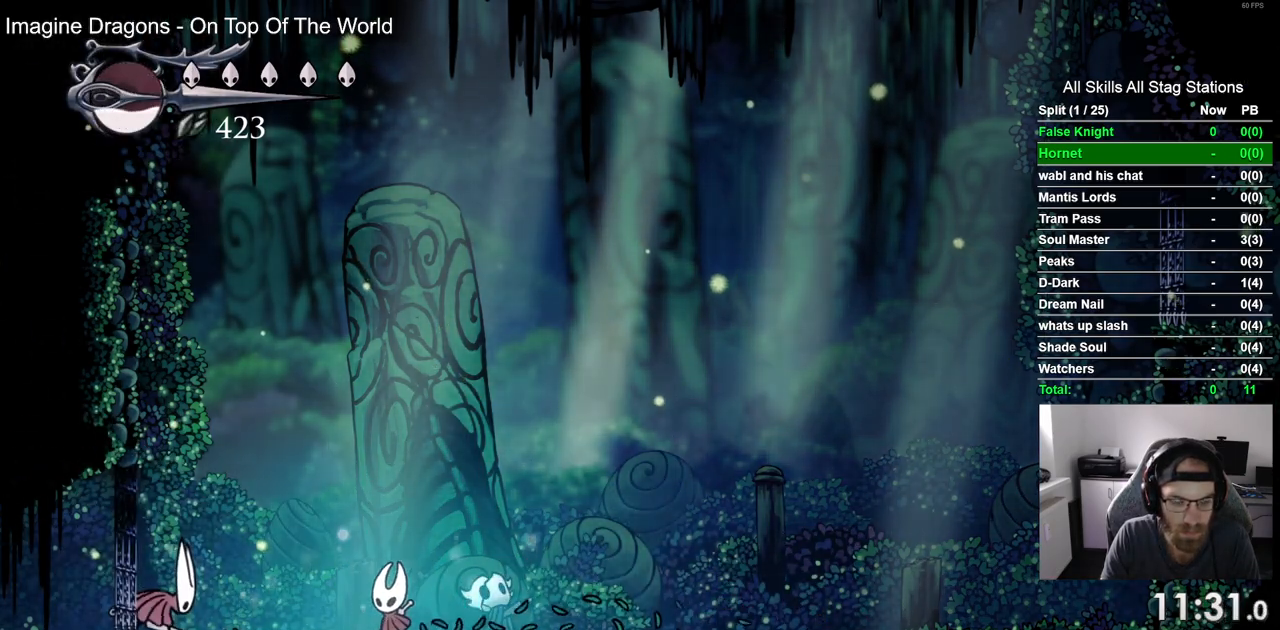
{"dt_ms": 500, "buttons": ["DPAD_UP", "DPAD_LEFT"], "left_stick": "center", "right_stick": "center", "events": [[150, "SQUARE", "down"], [267, "DPAD_LEFT", "up"], [300, "SQUARE", "up"], [483, "DPAD_LEFT", "down"], [483, "DPAD_UP", "down"]]}
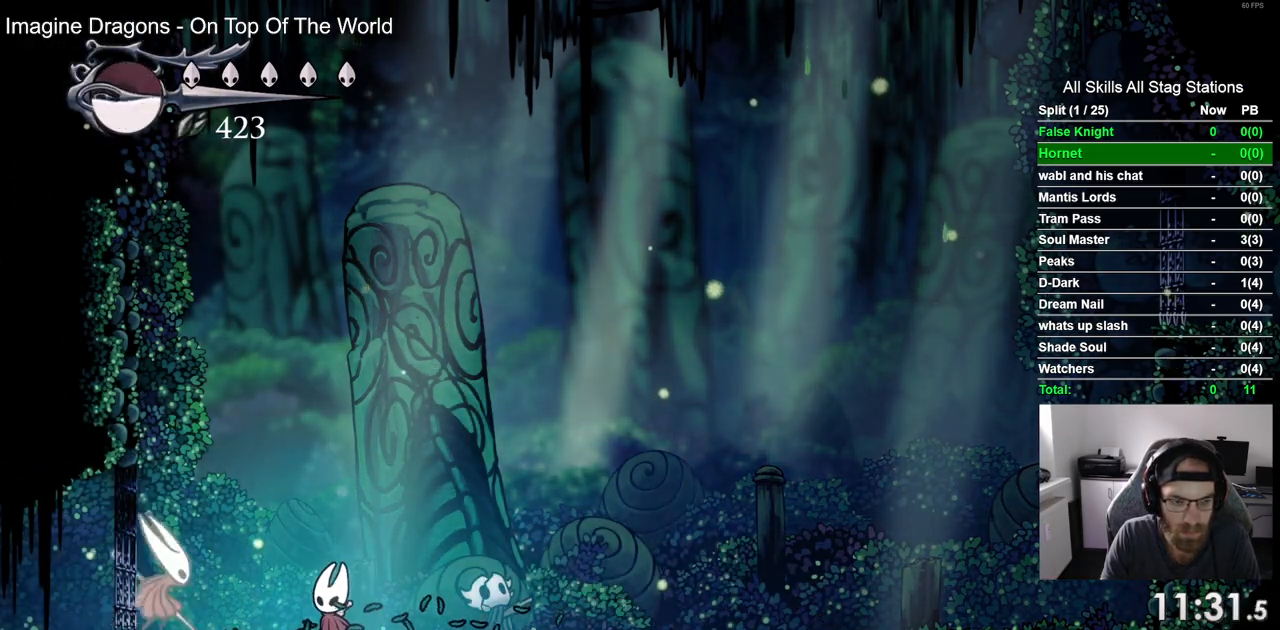
{"dt_ms": 500, "buttons": [], "left_stick": "center", "right_stick": "center", "events": [[17, "CROSS", "down"], [83, "SQUARE", "down"], [233, "DPAD_LEFT", "up"], [250, "CROSS", "up"], [250, "DPAD_UP", "up"], [250, "SQUARE", "up"]]}
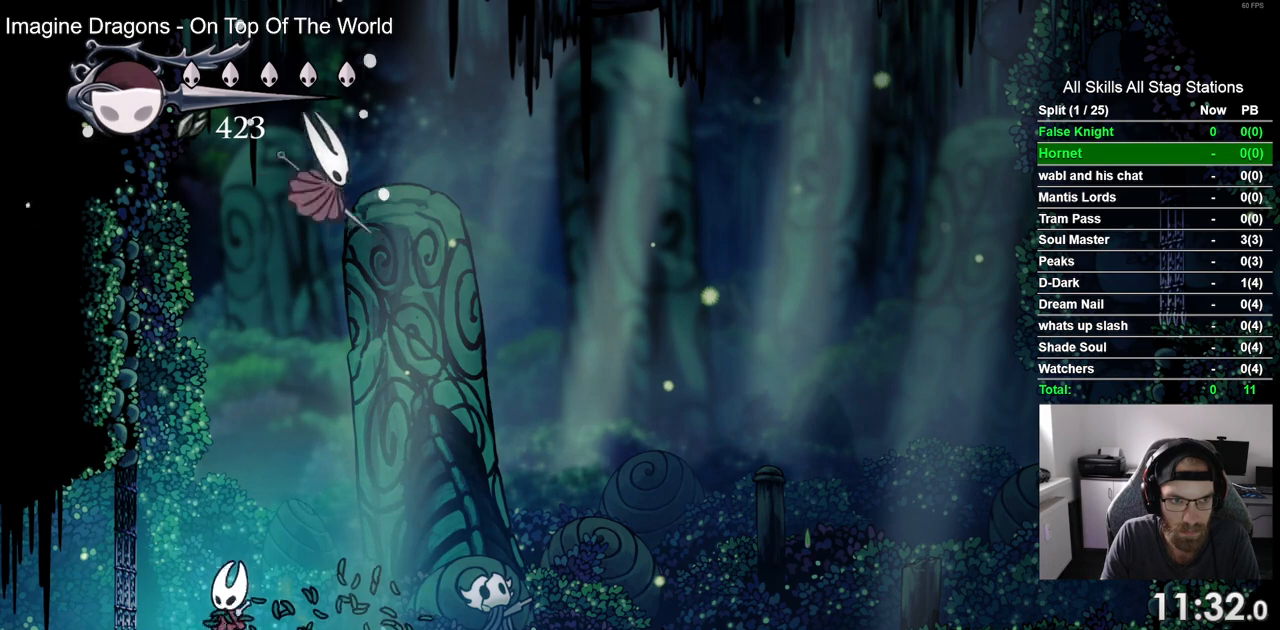
{"dt_ms": 500, "buttons": ["DPAD_RIGHT"], "left_stick": "center", "right_stick": "center", "events": [[17, "DPAD_RIGHT", "down"], [350, "SQUARE", "down"], [500, "SQUARE", "up"]]}
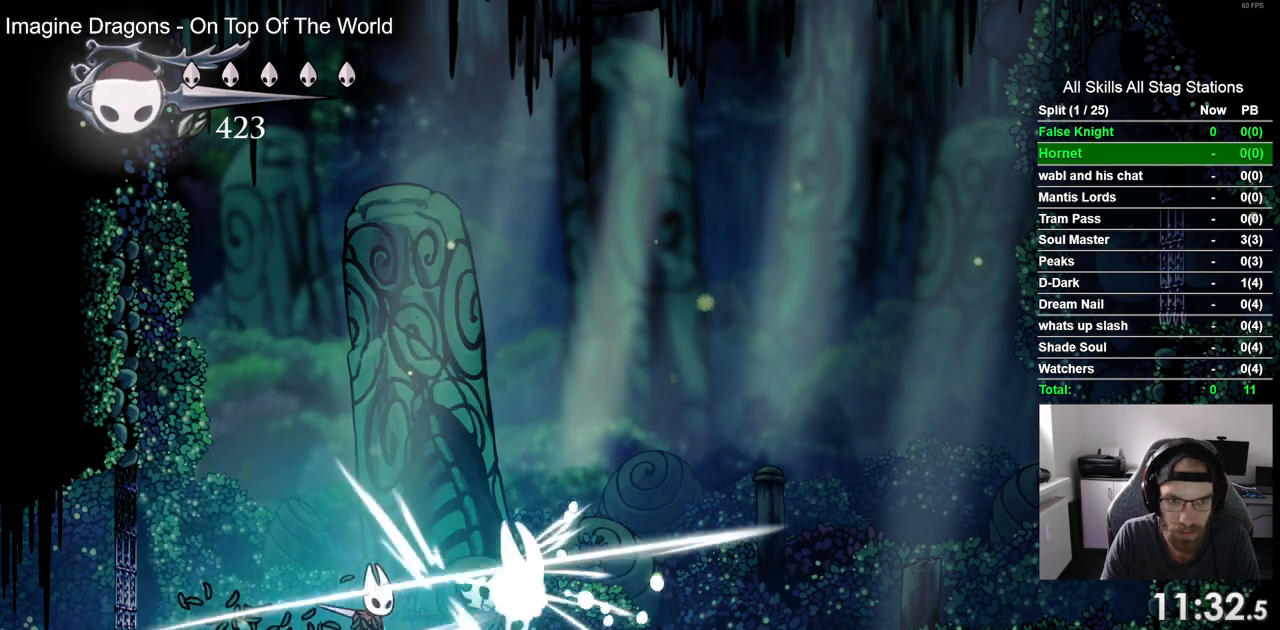
{"dt_ms": 1000, "buttons": [], "left_stick": "center", "right_stick": "center"}
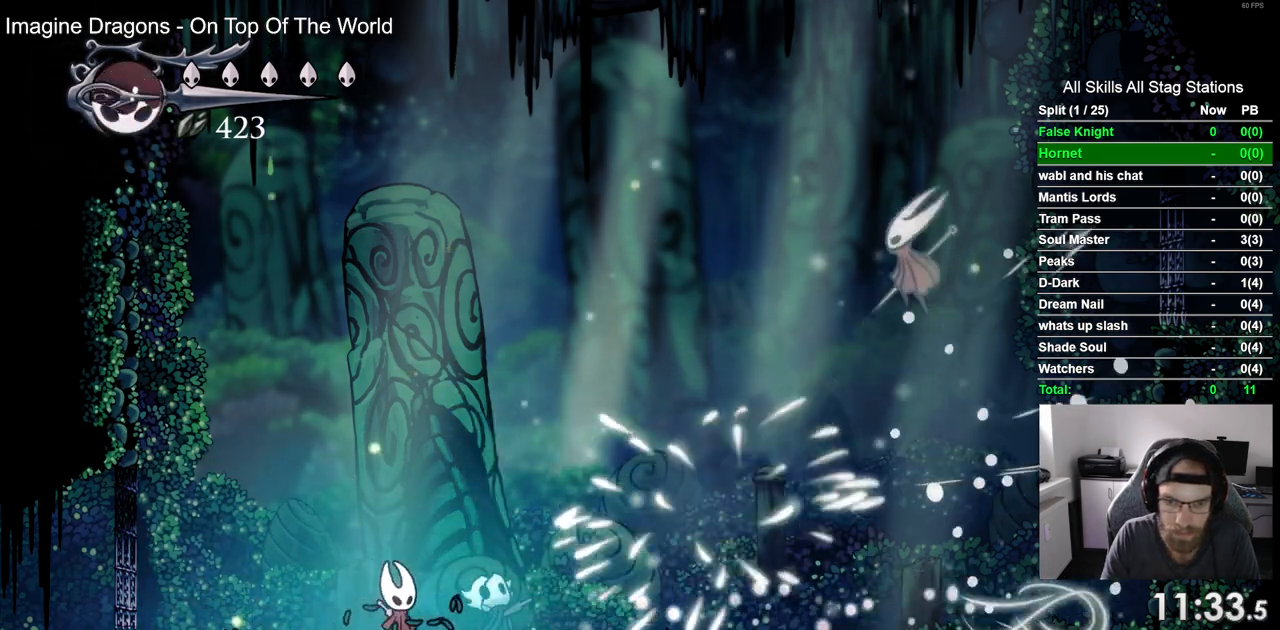
{"dt_ms": 500, "buttons": [], "left_stick": "center", "right_stick": "center", "events": [[267, "DPAD_LEFT", "down"], [467, "DPAD_LEFT", "up"]]}
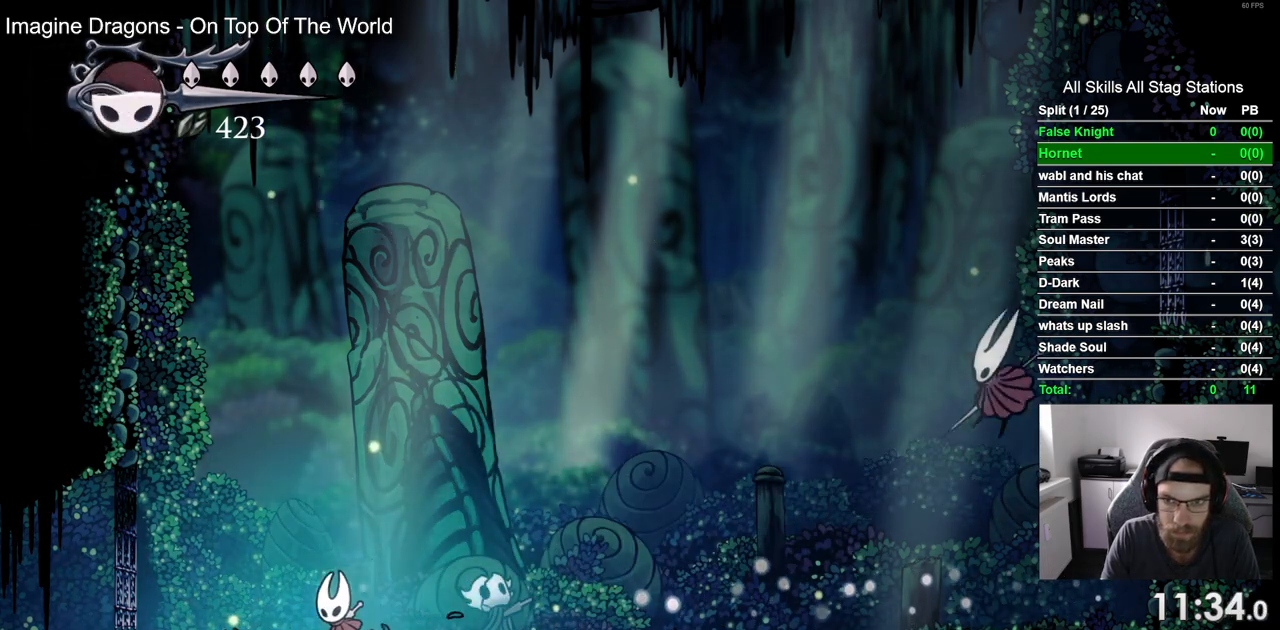
{"dt_ms": 500, "buttons": ["DPAD_RIGHT"], "left_stick": "center", "right_stick": "center", "events": [[50, "DPAD_RIGHT", "down"], [283, "R1", "down"], [283, "R2", "down"], [433, "R1", "up"], [433, "R2", "up"]]}
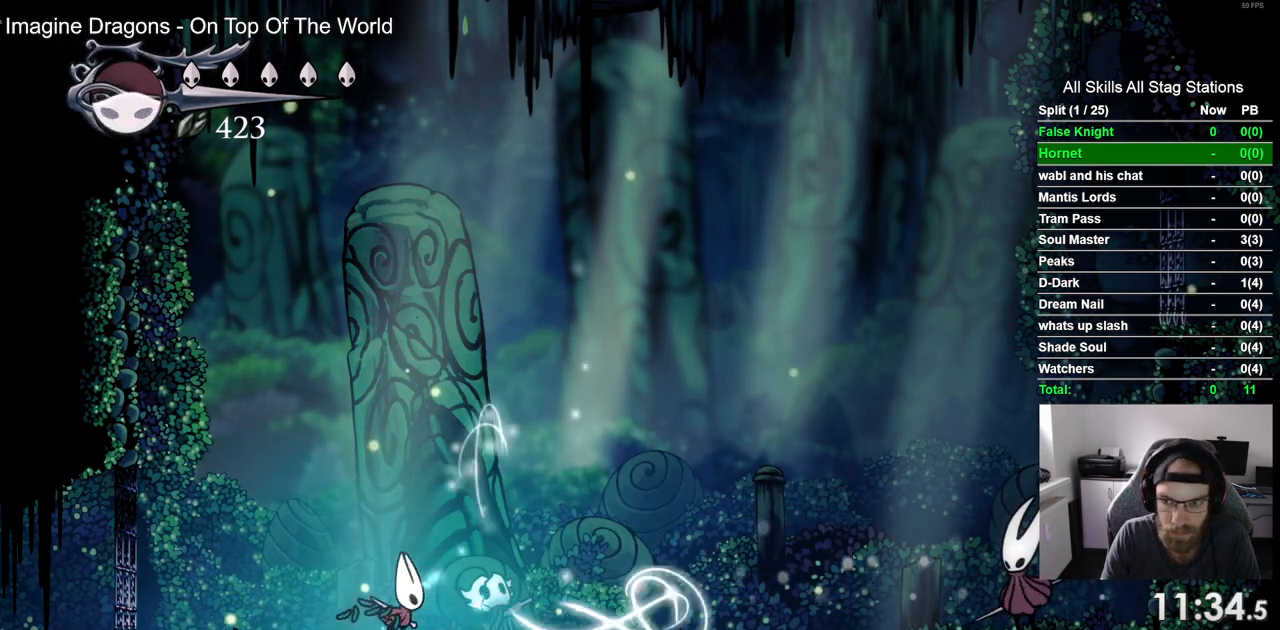
{"dt_ms": 500, "buttons": ["DPAD_RIGHT"], "left_stick": "center", "right_stick": "center", "events": []}
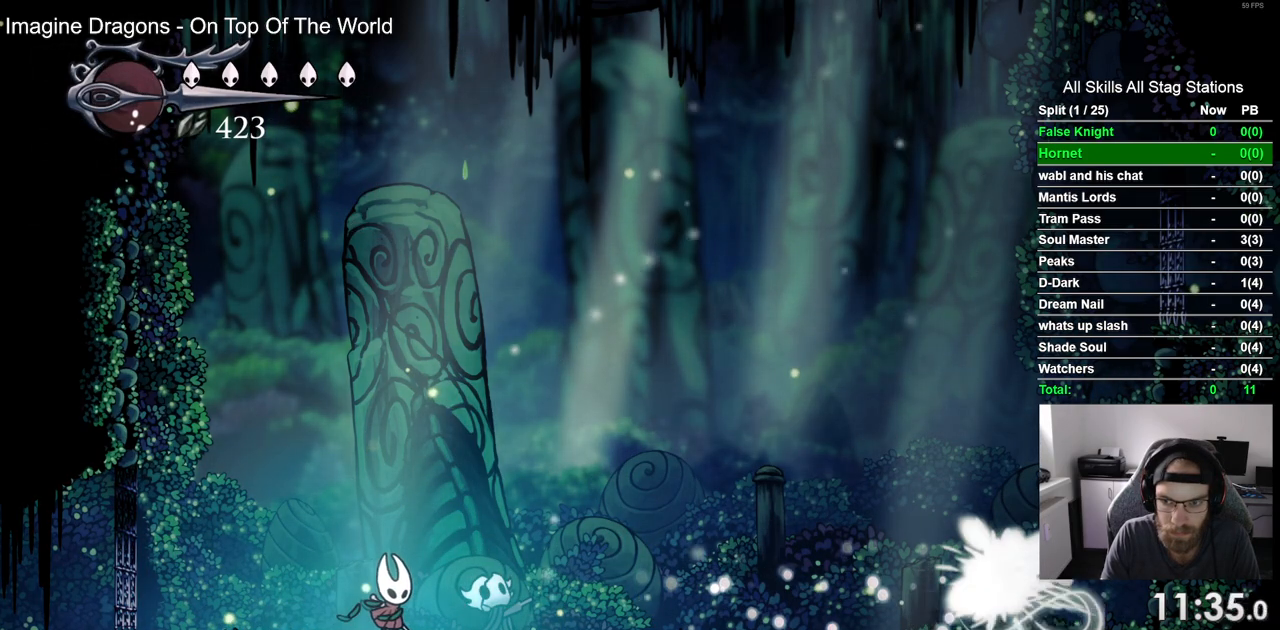
{"dt_ms": 500, "buttons": ["DPAD_RIGHT"], "left_stick": "center", "right_stick": "center", "events": []}
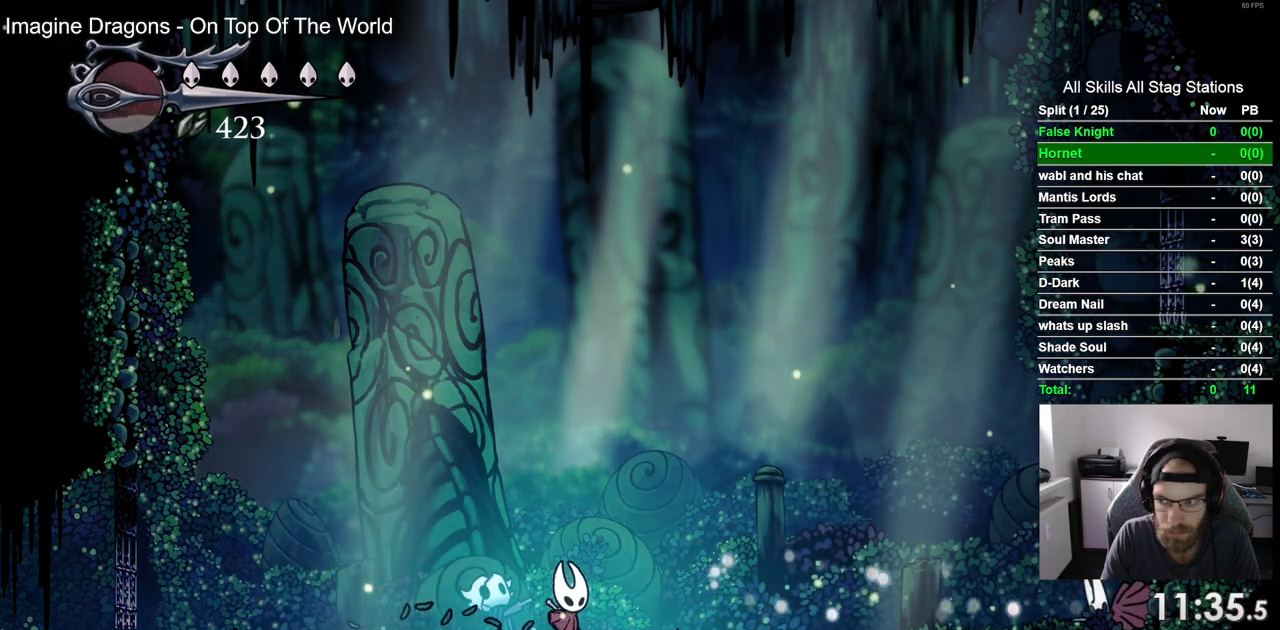
{"dt_ms": 500, "buttons": ["DPAD_RIGHT"], "left_stick": "center", "right_stick": "center", "events": []}
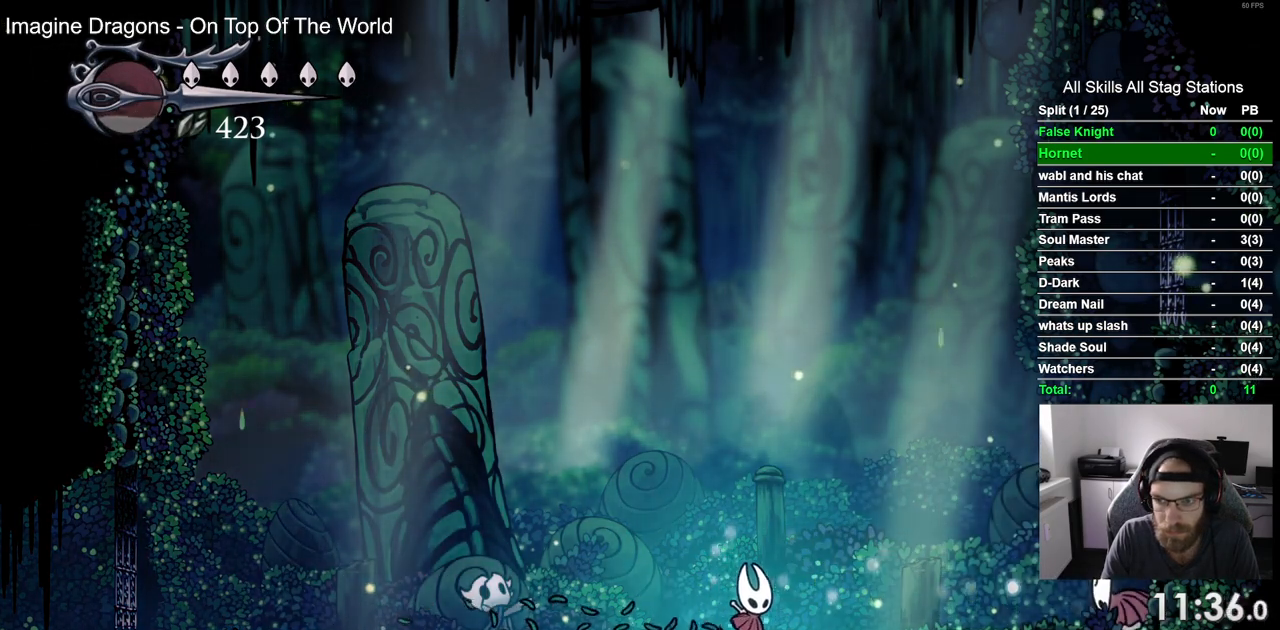
{"dt_ms": 500, "buttons": ["DPAD_RIGHT"], "left_stick": "center", "right_stick": "center", "events": []}
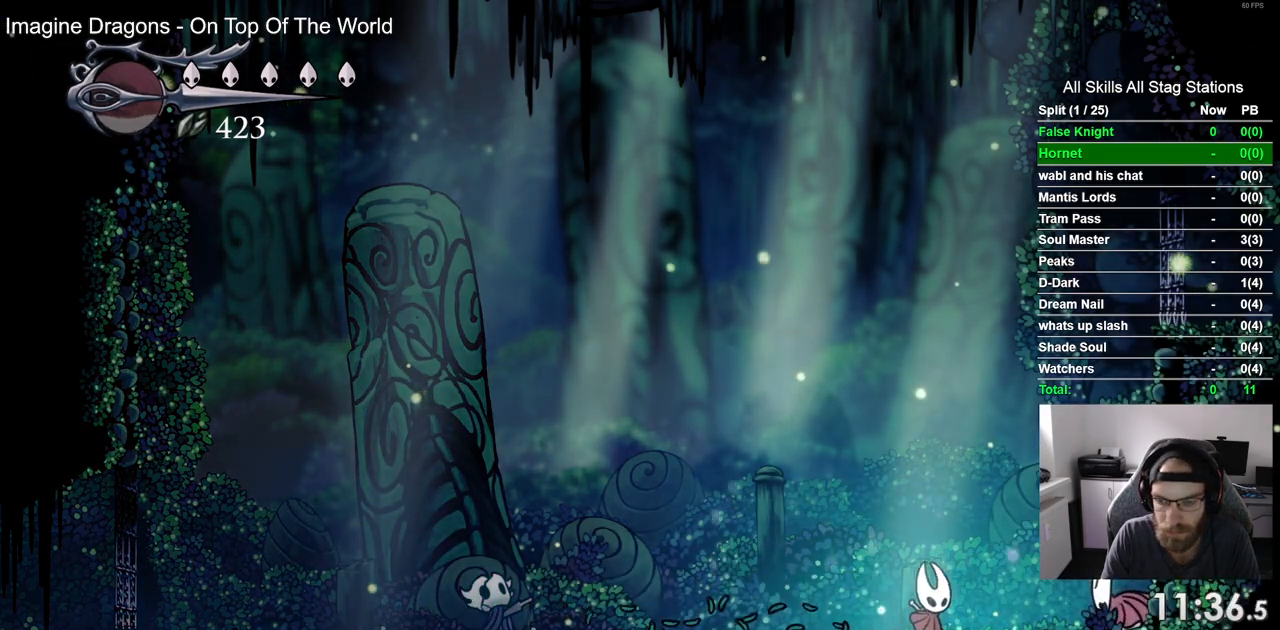
{"dt_ms": 500, "buttons": ["CROSS", "DPAD_UP", "DPAD_RIGHT"], "left_stick": "center", "right_stick": "center", "events": [[83, "SQUARE", "down"], [250, "DPAD_RIGHT", "up"], [250, "SQUARE", "up"], [400, "DPAD_UP", "down"], [417, "CROSS", "down"], [417, "DPAD_RIGHT", "down"]]}
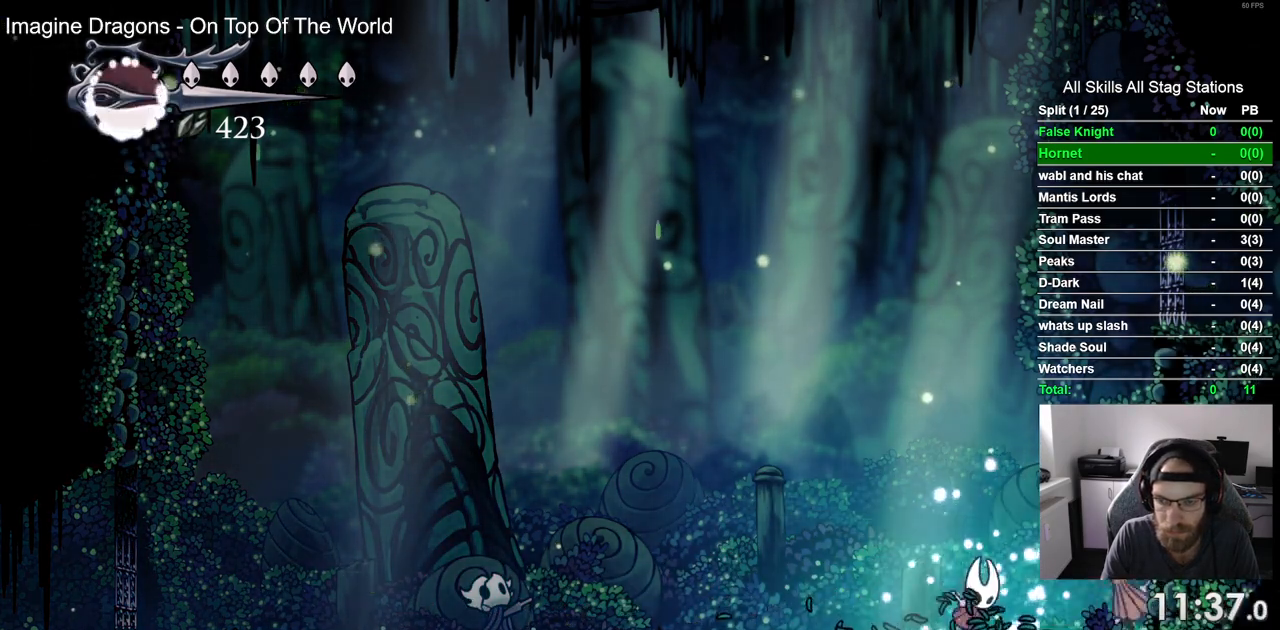
{"dt_ms": 500, "buttons": ["DPAD_LEFT"], "left_stick": "center", "right_stick": "center", "events": [[17, "SQUARE", "down"], [100, "CROSS", "up"], [100, "DPAD_UP", "up"], [167, "SQUARE", "up"], [317, "DPAD_RIGHT", "up"], [383, "DPAD_LEFT", "down"]]}
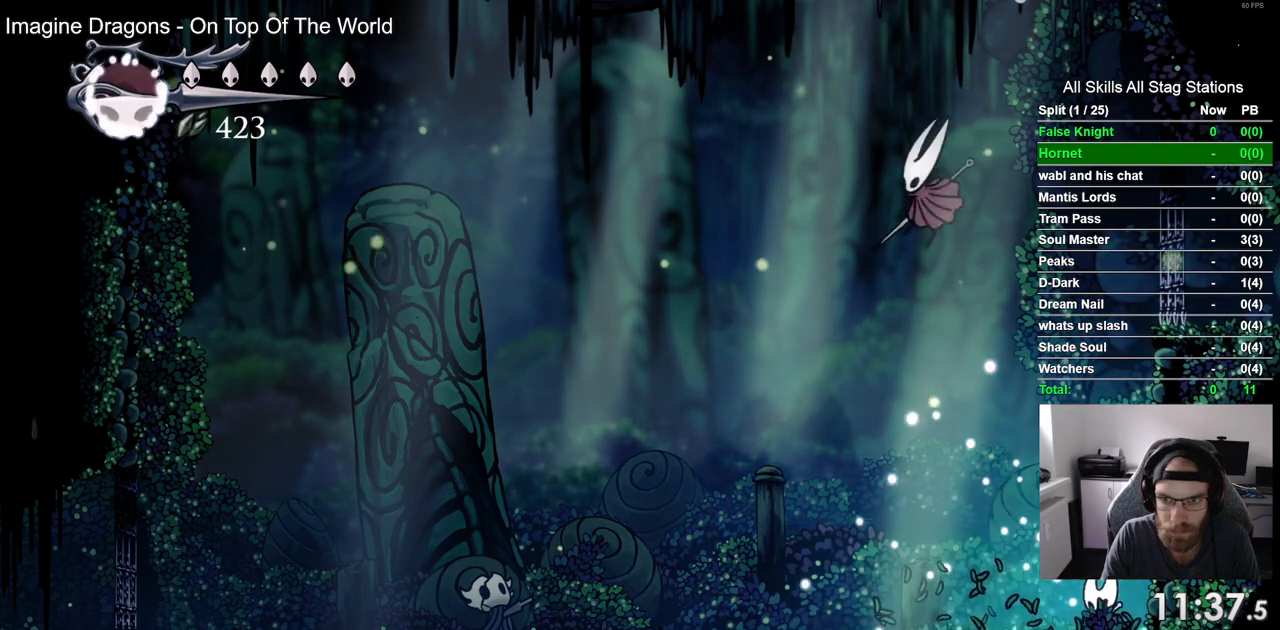
{"dt_ms": 500, "buttons": ["SQUARE", "DPAD_LEFT"], "left_stick": "center", "right_stick": "center", "events": [[417, "SQUARE", "down"]]}
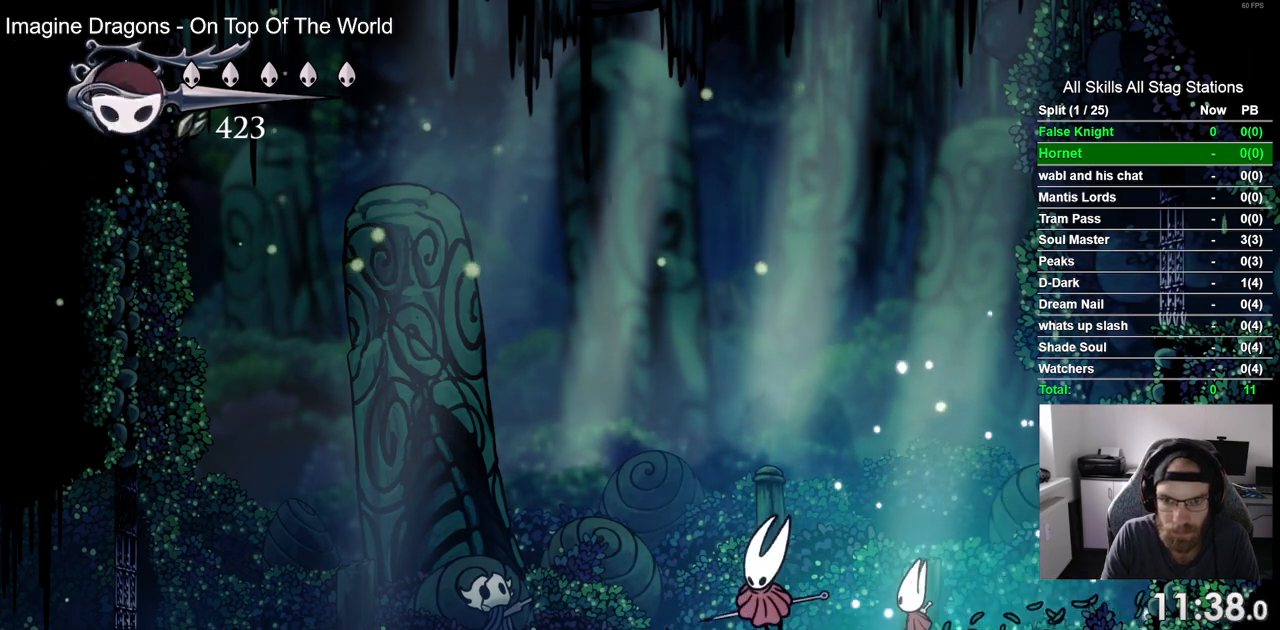
{"dt_ms": 500, "buttons": [], "left_stick": "center", "right_stick": "center", "events": [[100, "SQUARE", "up"], [117, "R1", "down"], [133, "DPAD_LEFT", "up"], [250, "R1", "up"]]}